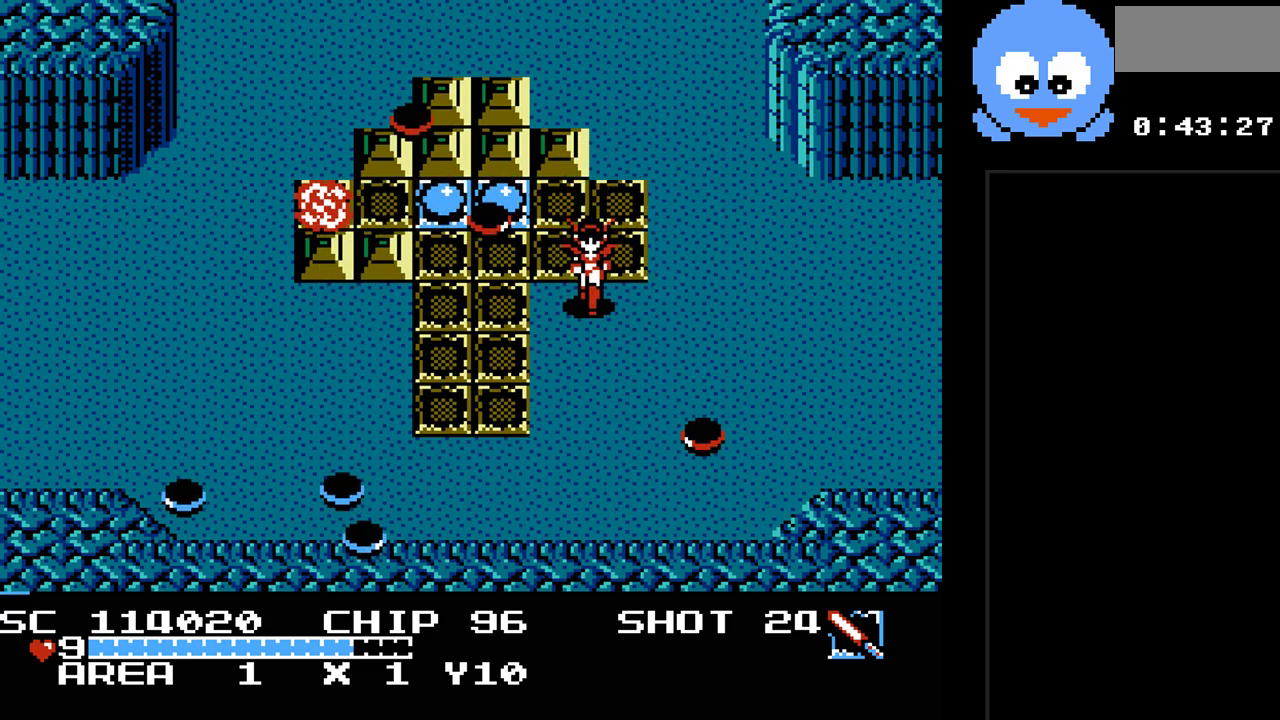
Gameplay with a controller (Nintendo layout); each line is a JSON object with the inputs held at the frame after it. "events" lists button and stick changes between this image and that frame as [ms after this image, input, new state], when the widget could be followed in between. Not read: L3 R3.
{"buttons": ["DPAD_DOWN", "DPAD_RIGHT"], "events": [[183, "DPAD_LEFT", "down"], [200, "DPAD_DOWN", "up"], [400, "DPAD_UP", "down"], [433, "DPAD_DOWN", "down"], [433, "DPAD_LEFT", "up"], [433, "DPAD_RIGHT", "down"], [433, "DPAD_UP", "up"]]}
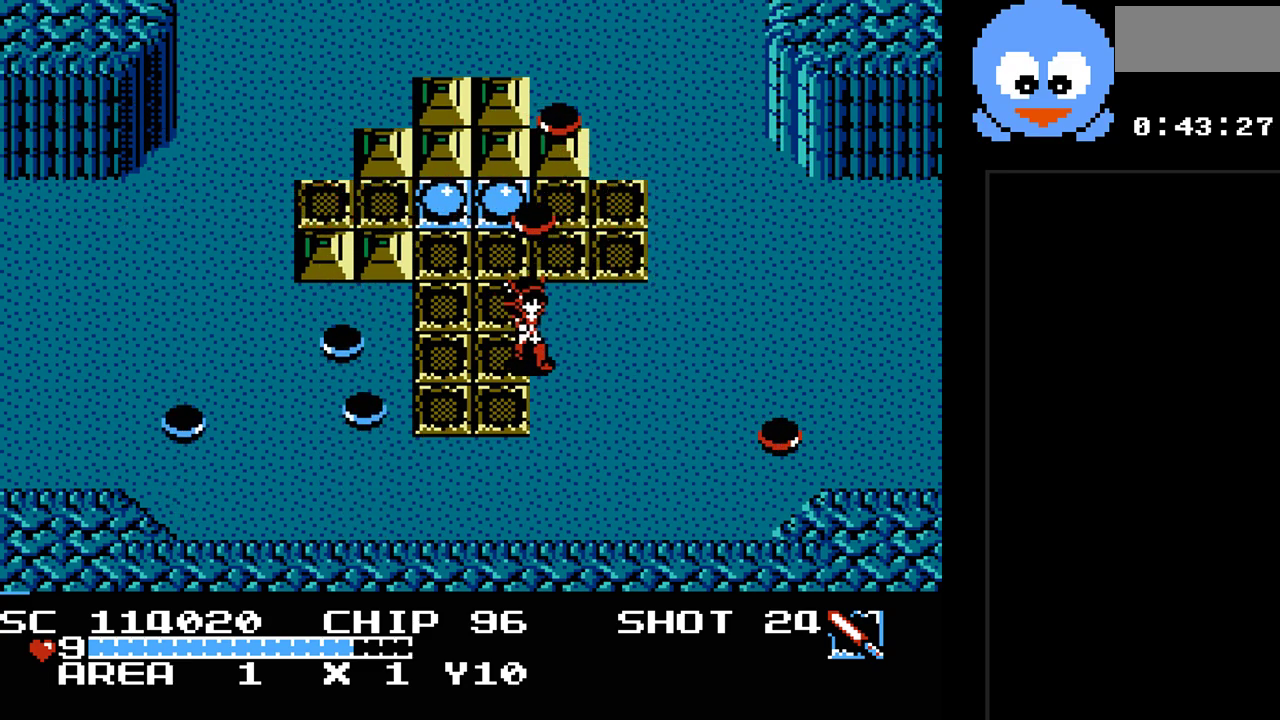
{"buttons": ["DPAD_UP"], "events": [[67, "DPAD_DOWN", "up"], [183, "DPAD_RIGHT", "up"], [250, "DPAD_UP", "down"]]}
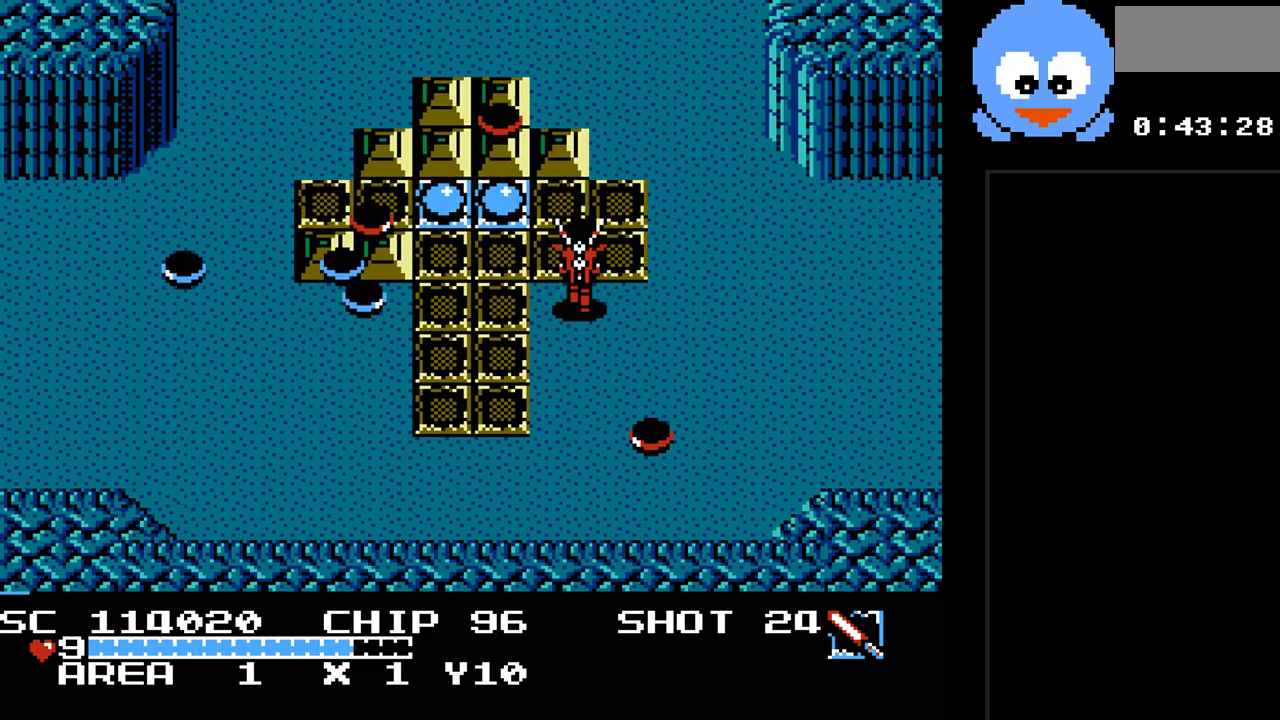
{"buttons": ["DPAD_LEFT"], "events": [[33, "DPAD_LEFT", "down"], [483, "DPAD_UP", "up"]]}
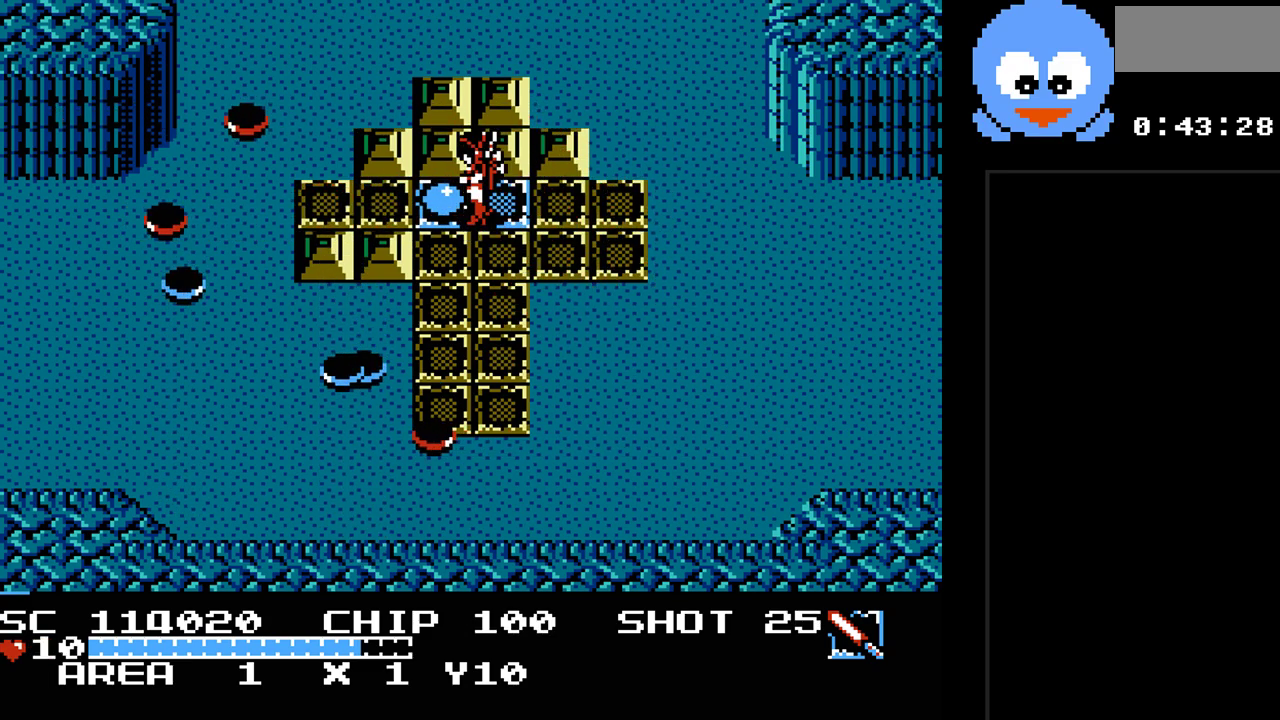
{"buttons": ["DPAD_DOWN", "DPAD_RIGHT"], "events": [[117, "DPAD_DOWN", "down"], [117, "DPAD_LEFT", "up"], [183, "DPAD_RIGHT", "down"]]}
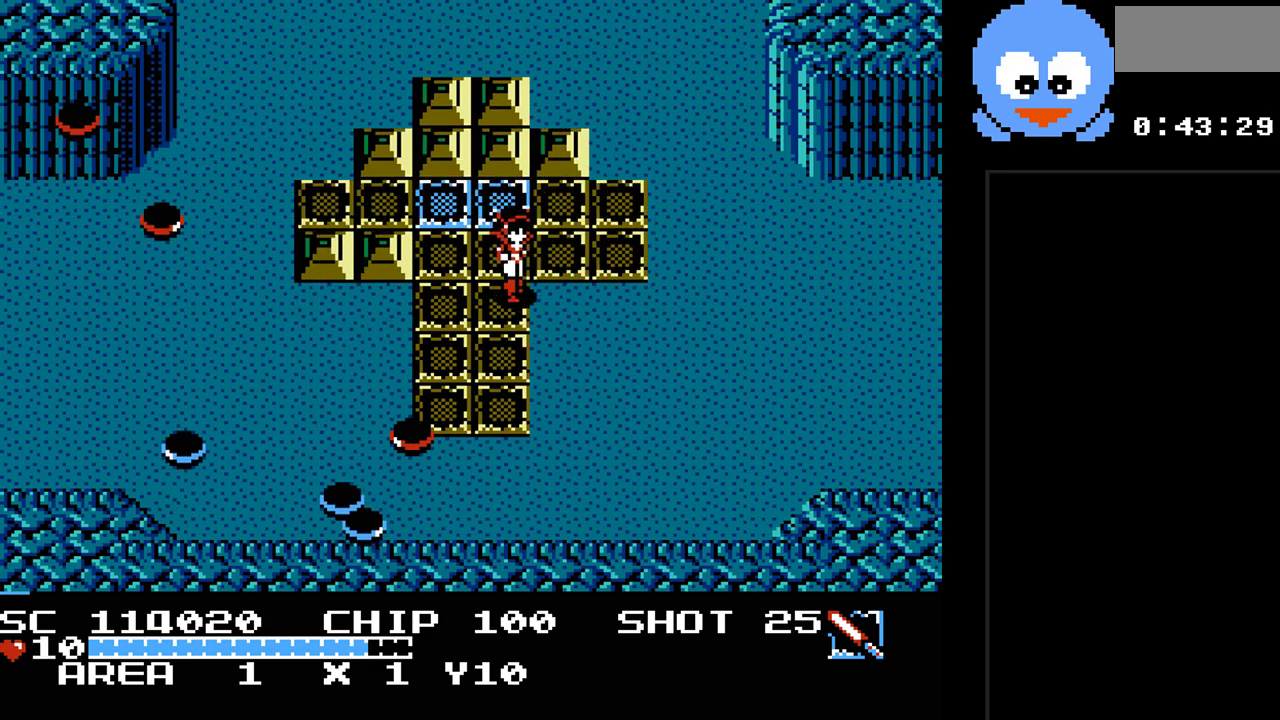
{"buttons": ["Y"], "events": [[133, "DPAD_DOWN", "up"], [133, "DPAD_UP", "down"], [167, "DPAD_RIGHT", "up"], [183, "Y", "down"], [283, "DPAD_UP", "up"]]}
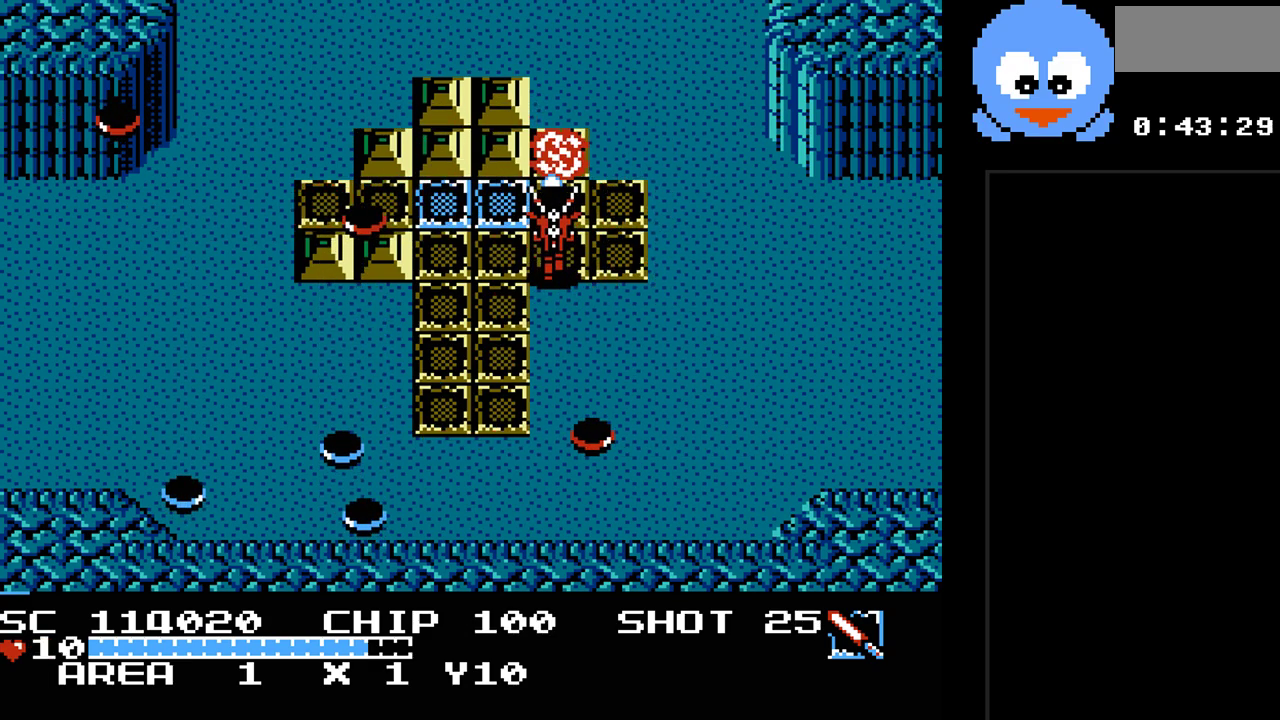
{"buttons": ["DPAD_DOWN", "DPAD_LEFT"], "events": [[200, "DPAD_DOWN", "down"], [467, "DPAD_LEFT", "down"], [483, "Y", "up"]]}
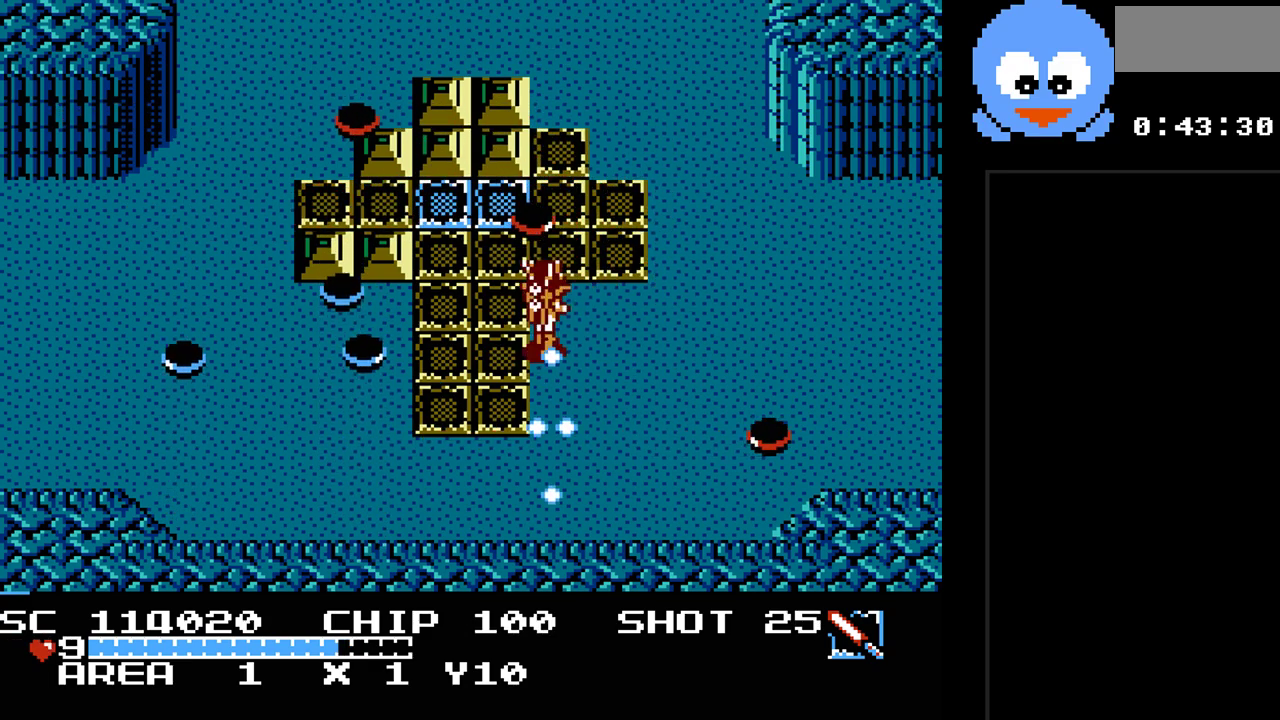
{"buttons": ["Y", "DPAD_DOWN", "DPAD_LEFT"], "events": [[17, "DPAD_DOWN", "up"], [83, "DPAD_UP", "down"], [150, "DPAD_LEFT", "up"], [217, "Y", "down"], [250, "DPAD_UP", "up"], [367, "DPAD_DOWN", "down"], [500, "DPAD_LEFT", "down"]]}
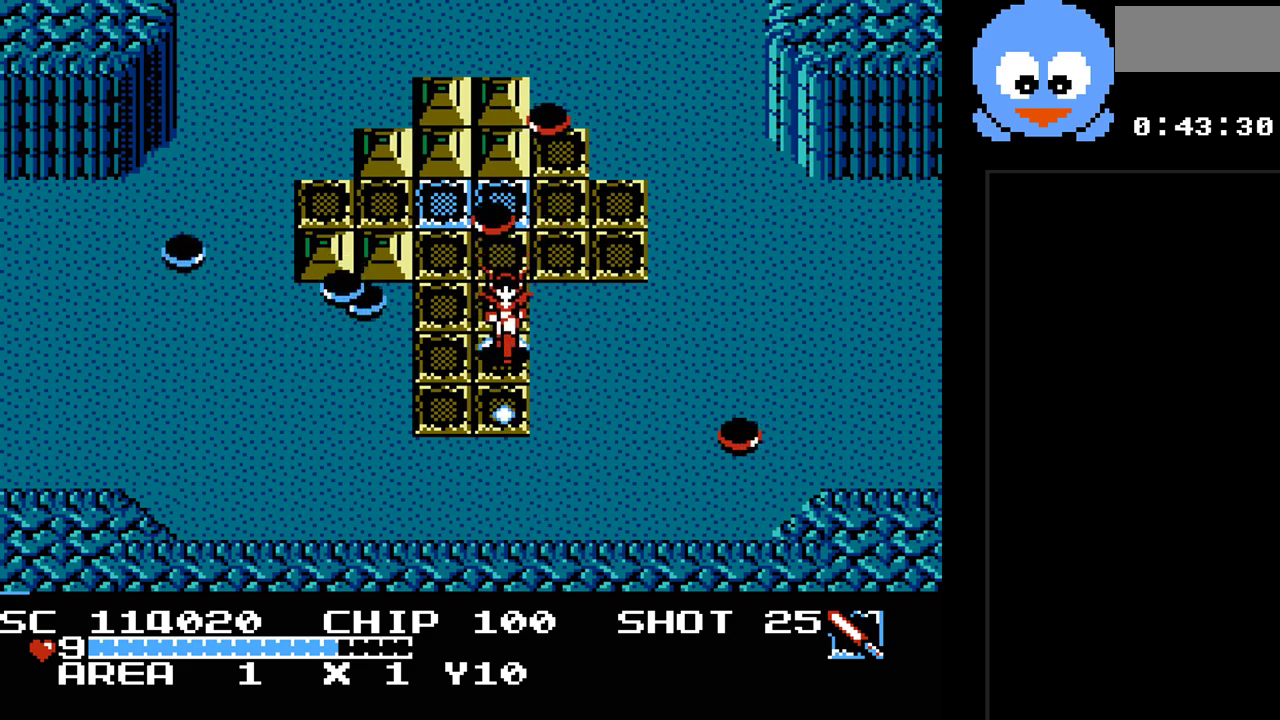
{"buttons": ["DPAD_RIGHT"], "events": [[100, "Y", "up"], [133, "DPAD_LEFT", "up"], [200, "DPAD_DOWN", "up"], [200, "DPAD_RIGHT", "down"], [233, "DPAD_RIGHT", "up"], [233, "DPAD_UP", "down"], [417, "DPAD_RIGHT", "down"], [450, "DPAD_UP", "up"]]}
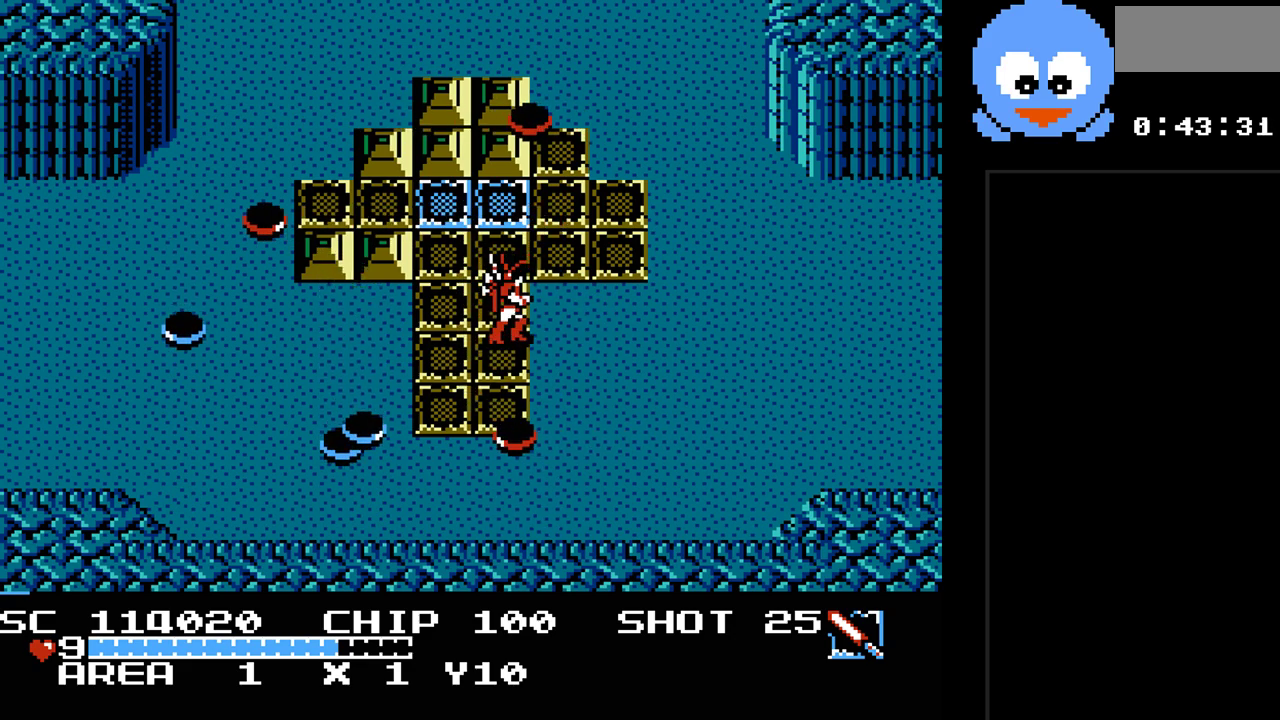
{"buttons": ["Y", "DPAD_UP"], "events": [[233, "DPAD_UP", "down"], [267, "DPAD_RIGHT", "up"], [333, "DPAD_LEFT", "down"], [367, "Y", "down"], [500, "DPAD_LEFT", "up"]]}
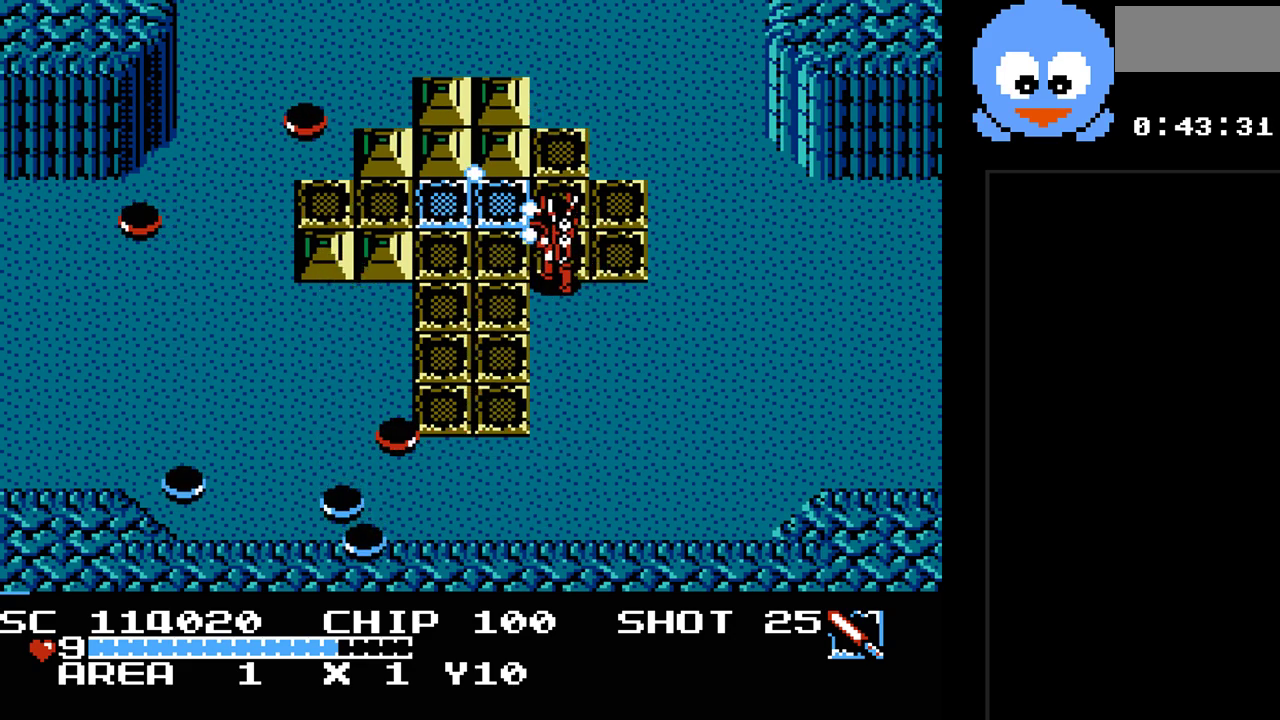
{"buttons": ["Y", "DPAD_UP", "DPAD_RIGHT"], "events": [[33, "DPAD_UP", "up"], [450, "DPAD_RIGHT", "down"], [450, "DPAD_UP", "down"]]}
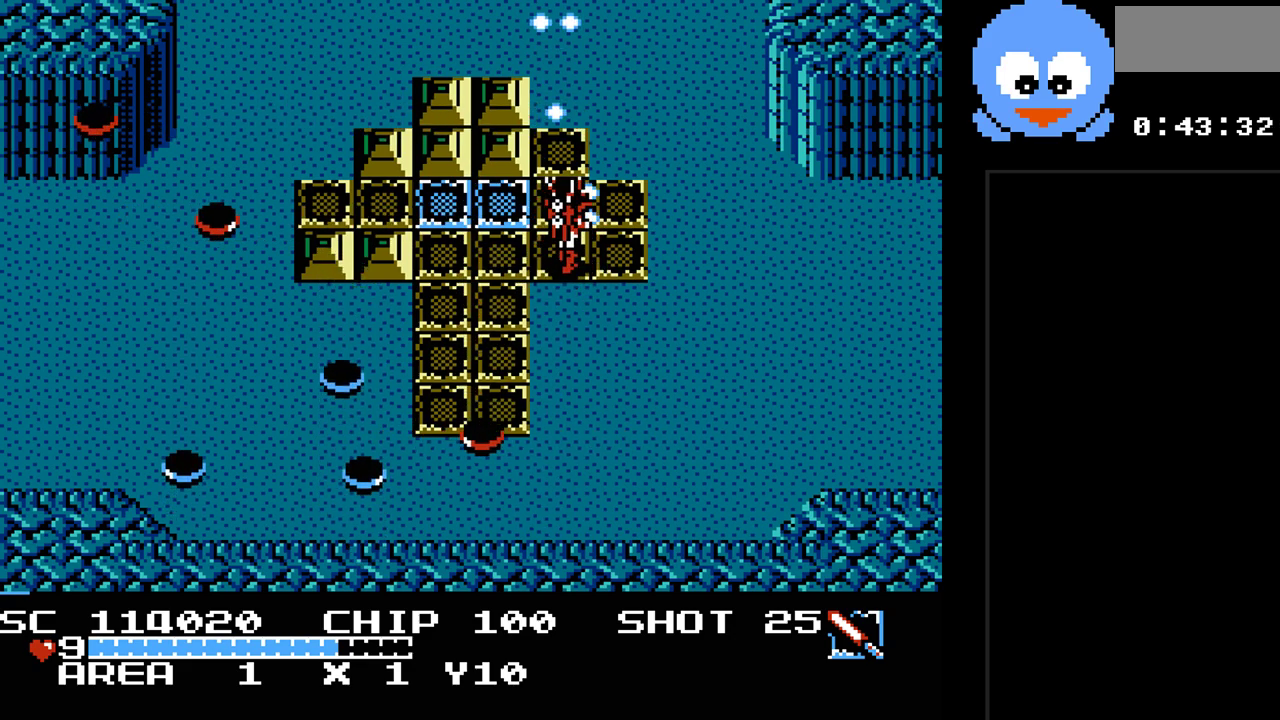
{"buttons": ["DPAD_UP", "DPAD_LEFT"], "events": [[133, "Y", "up"], [167, "DPAD_RIGHT", "up"], [483, "DPAD_LEFT", "down"]]}
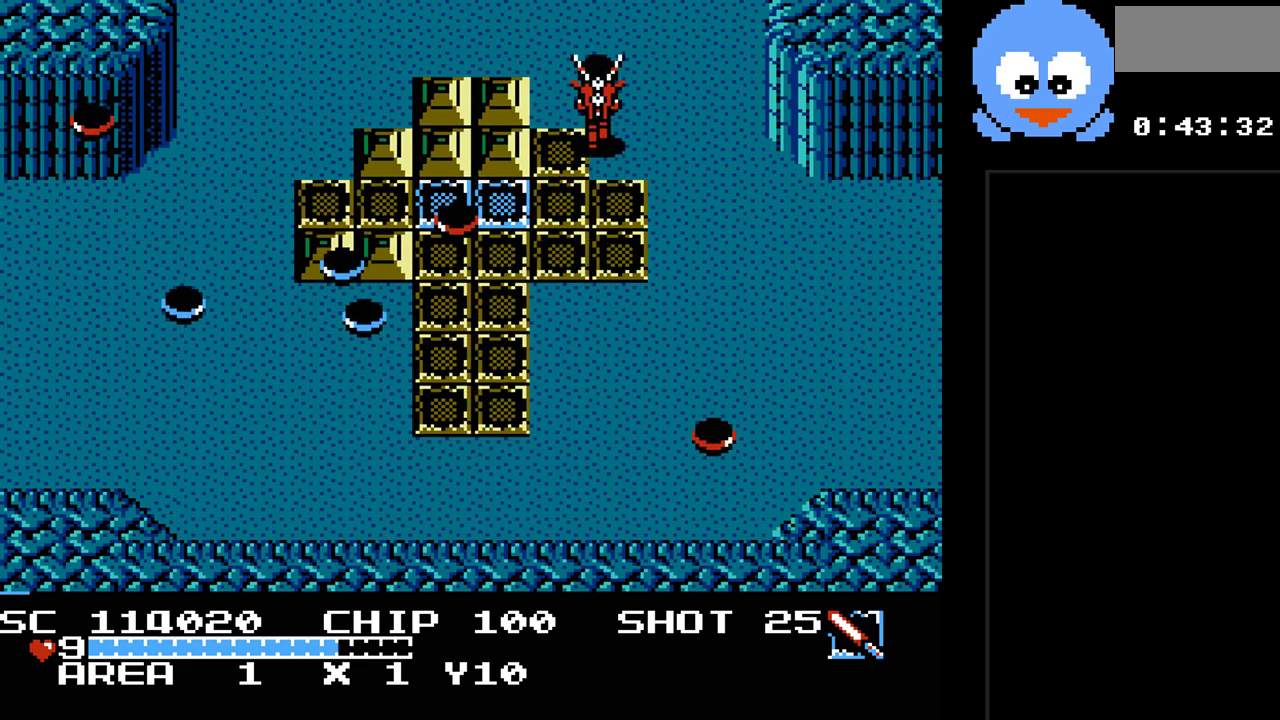
{"buttons": ["Y"], "events": [[50, "DPAD_UP", "up"], [50, "Y", "down"], [150, "DPAD_LEFT", "up"]]}
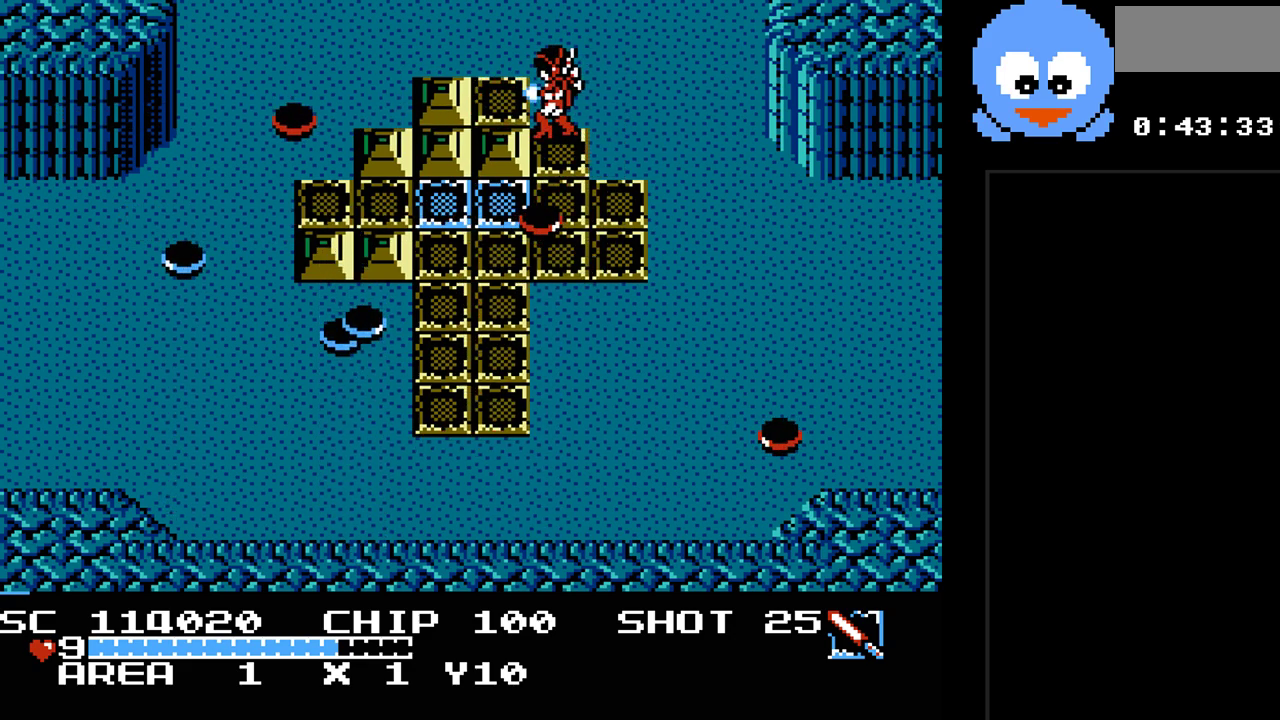
{"buttons": ["DPAD_DOWN", "DPAD_RIGHT"], "events": [[167, "DPAD_RIGHT", "down"], [217, "Y", "up"], [350, "DPAD_DOWN", "down"]]}
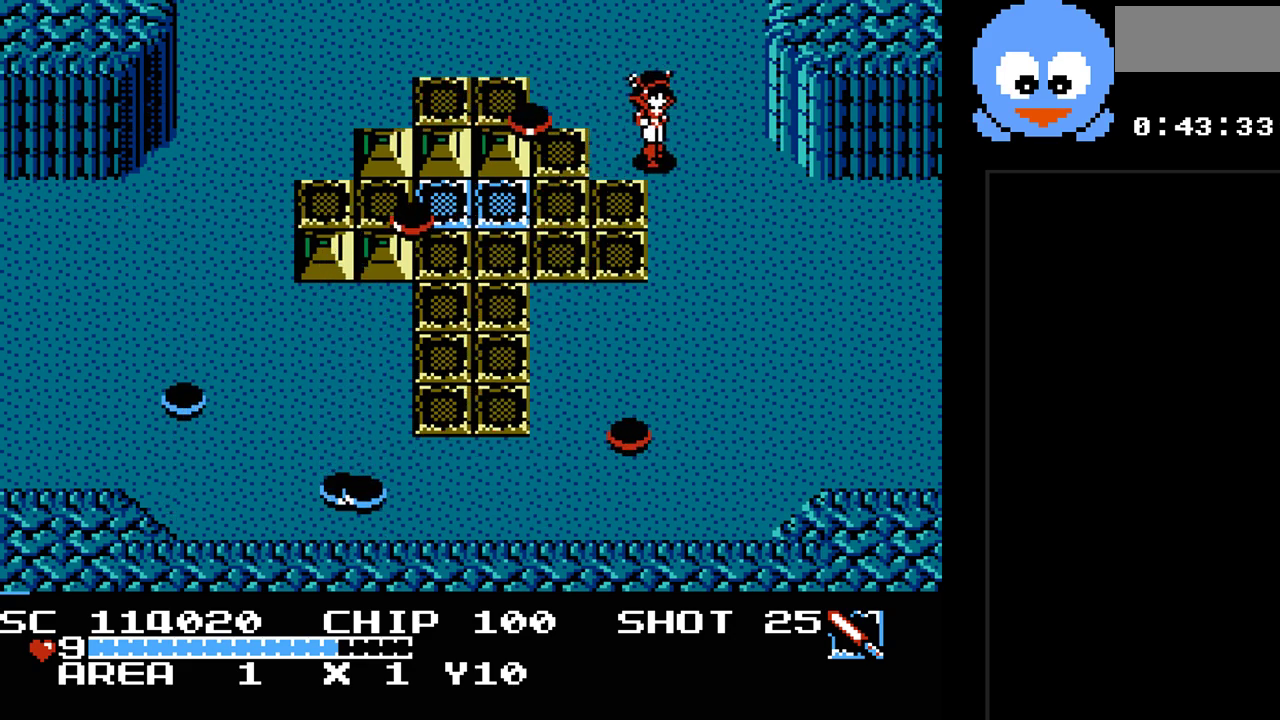
{"buttons": ["DPAD_LEFT"], "events": [[300, "DPAD_DOWN", "up"], [333, "DPAD_RIGHT", "up"], [333, "DPAD_UP", "down"], [433, "DPAD_LEFT", "down"], [483, "DPAD_UP", "up"]]}
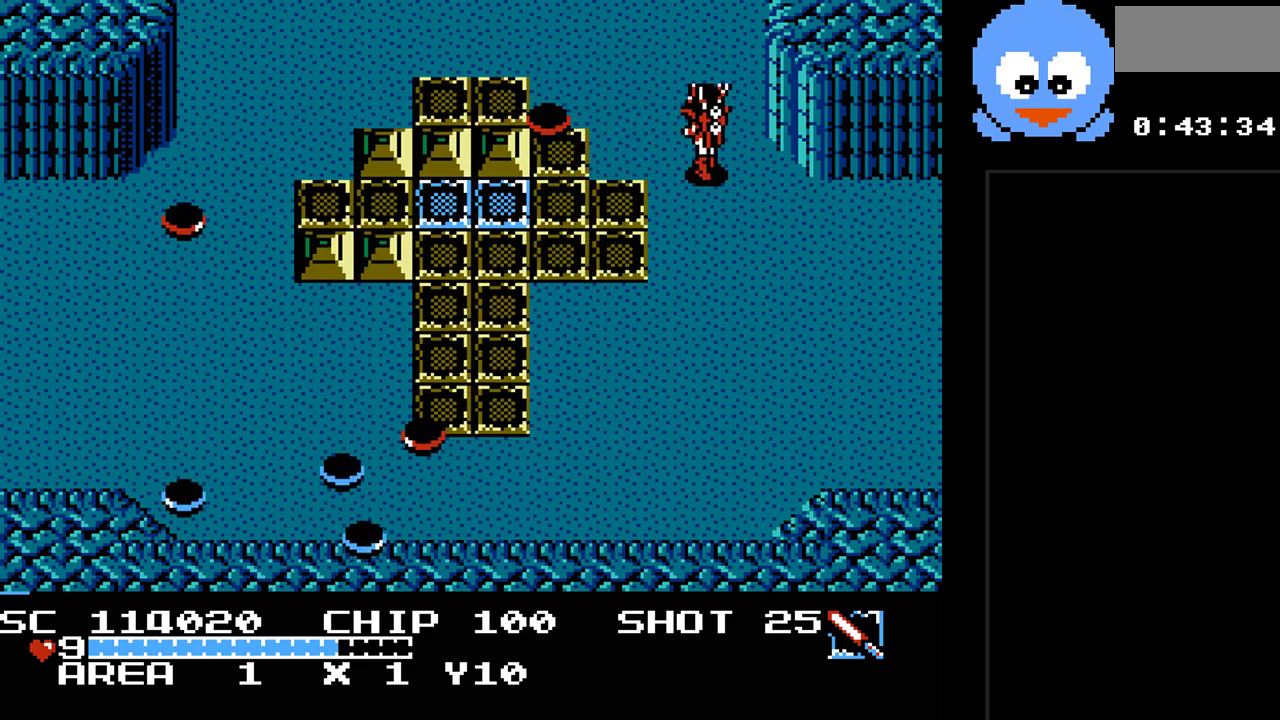
{"buttons": ["Y", "DPAD_LEFT"], "events": [[50, "Y", "down"], [83, "DPAD_LEFT", "up"], [367, "DPAD_LEFT", "down"]]}
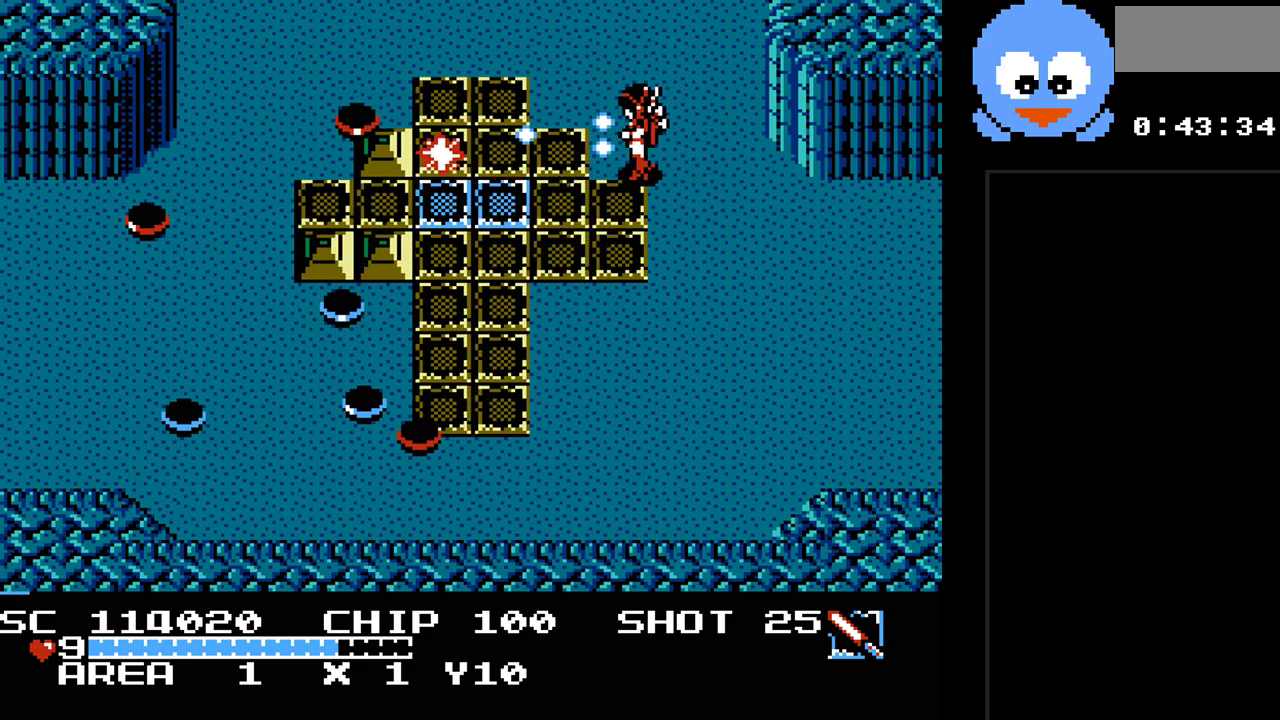
{"buttons": ["Y"], "events": [[450, "DPAD_LEFT", "up"]]}
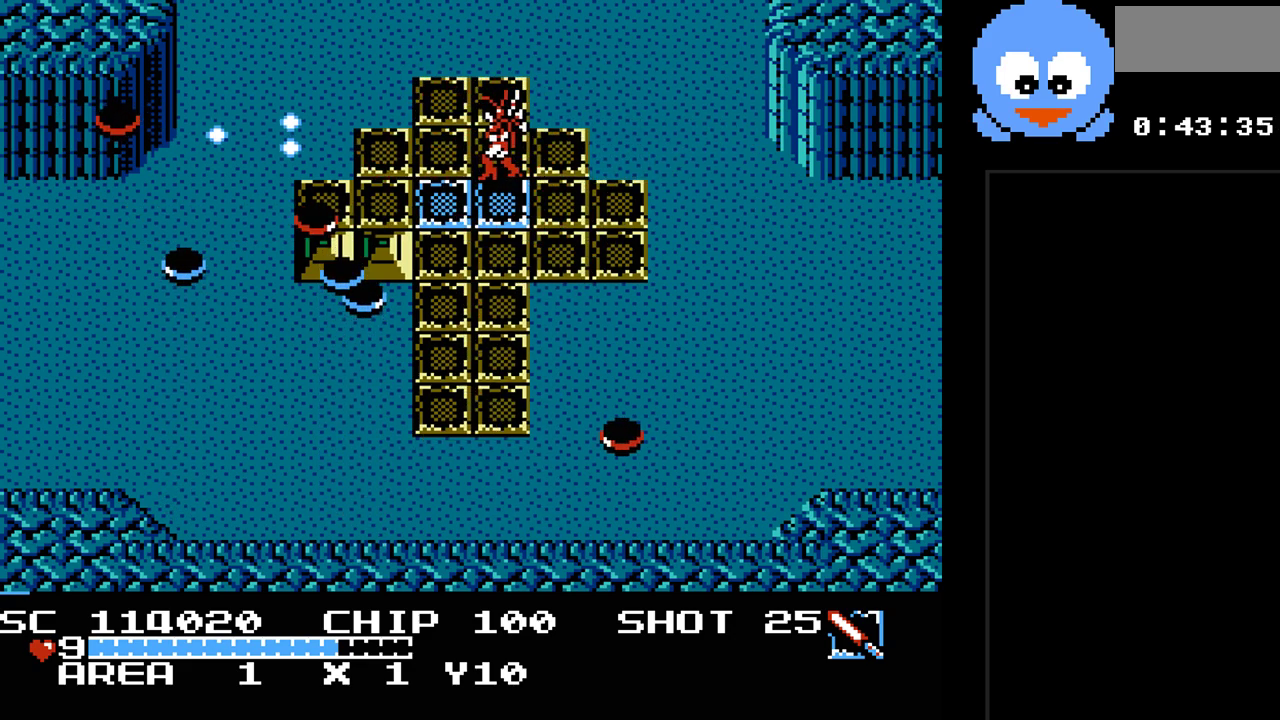
{"buttons": ["DPAD_RIGHT"], "events": [[50, "DPAD_RIGHT", "down"], [83, "Y", "up"]]}
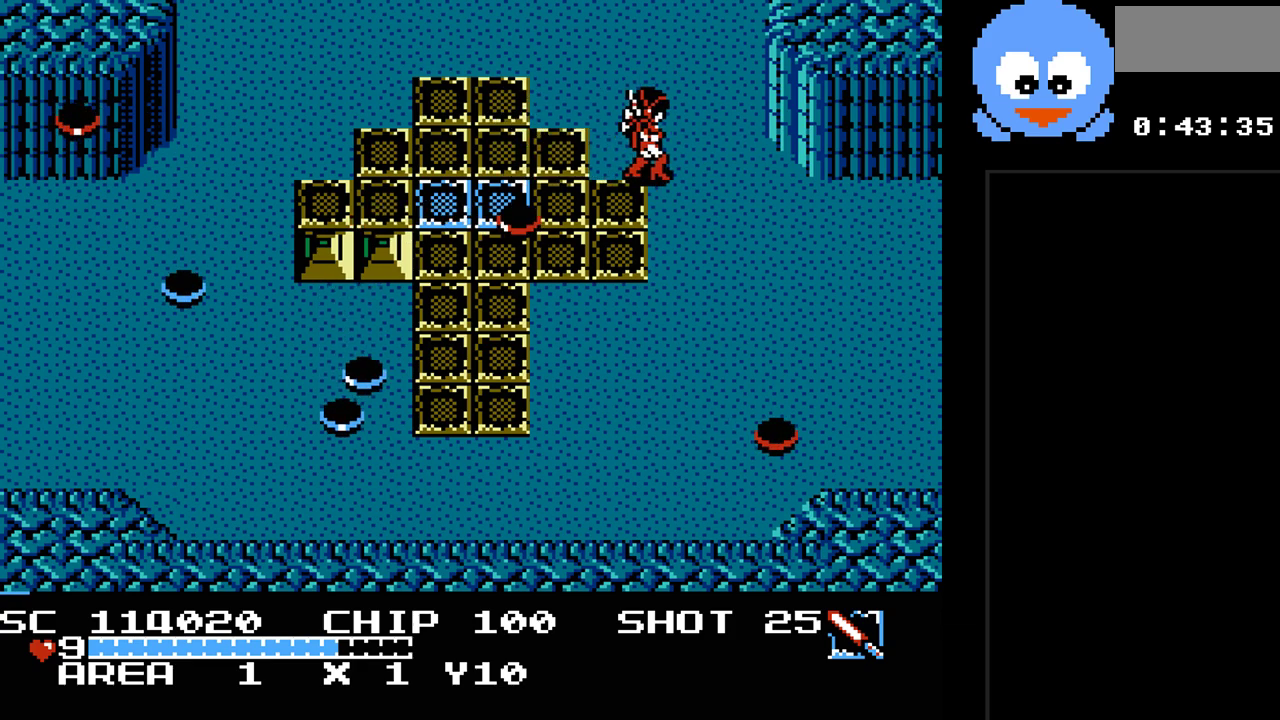
{"buttons": ["DPAD_UP"], "events": [[33, "DPAD_UP", "down"], [83, "DPAD_RIGHT", "up"], [250, "DPAD_RIGHT", "down"], [250, "DPAD_UP", "up"], [417, "DPAD_UP", "down"], [450, "DPAD_RIGHT", "up"]]}
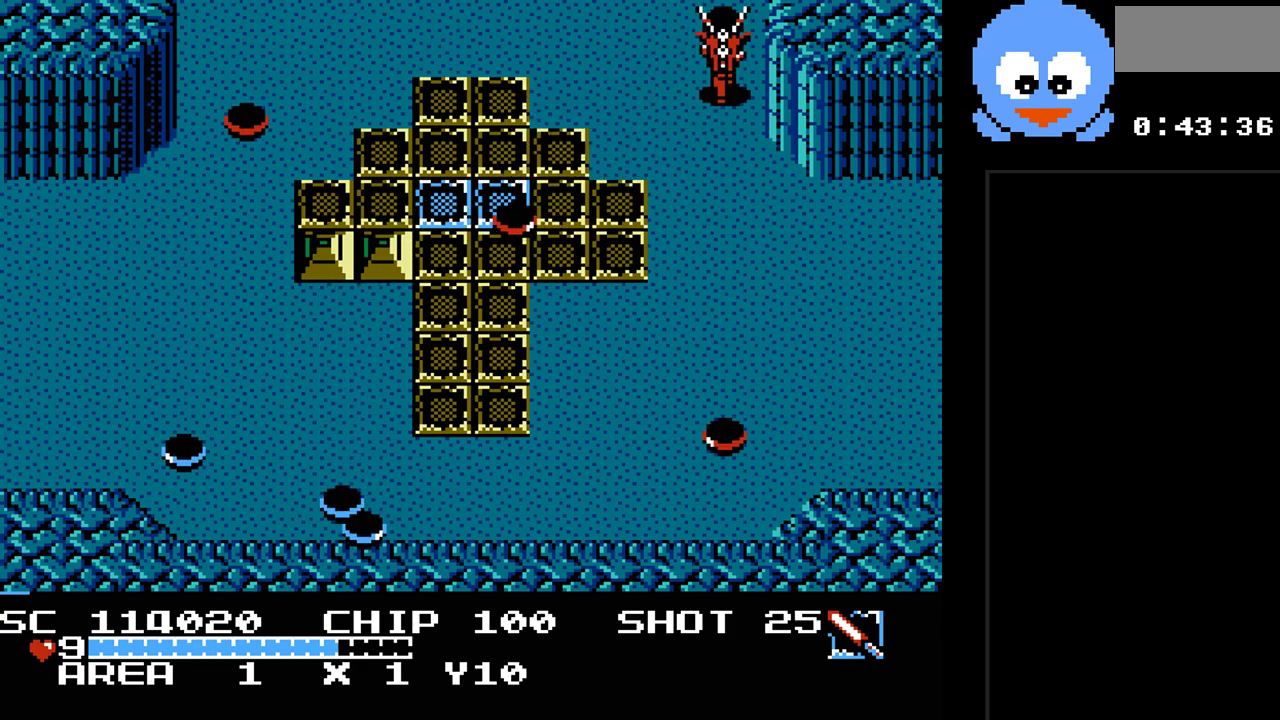
{"buttons": ["DPAD_UP"], "events": [[33, "DPAD_UP", "up"], [267, "DPAD_UP", "down"]]}
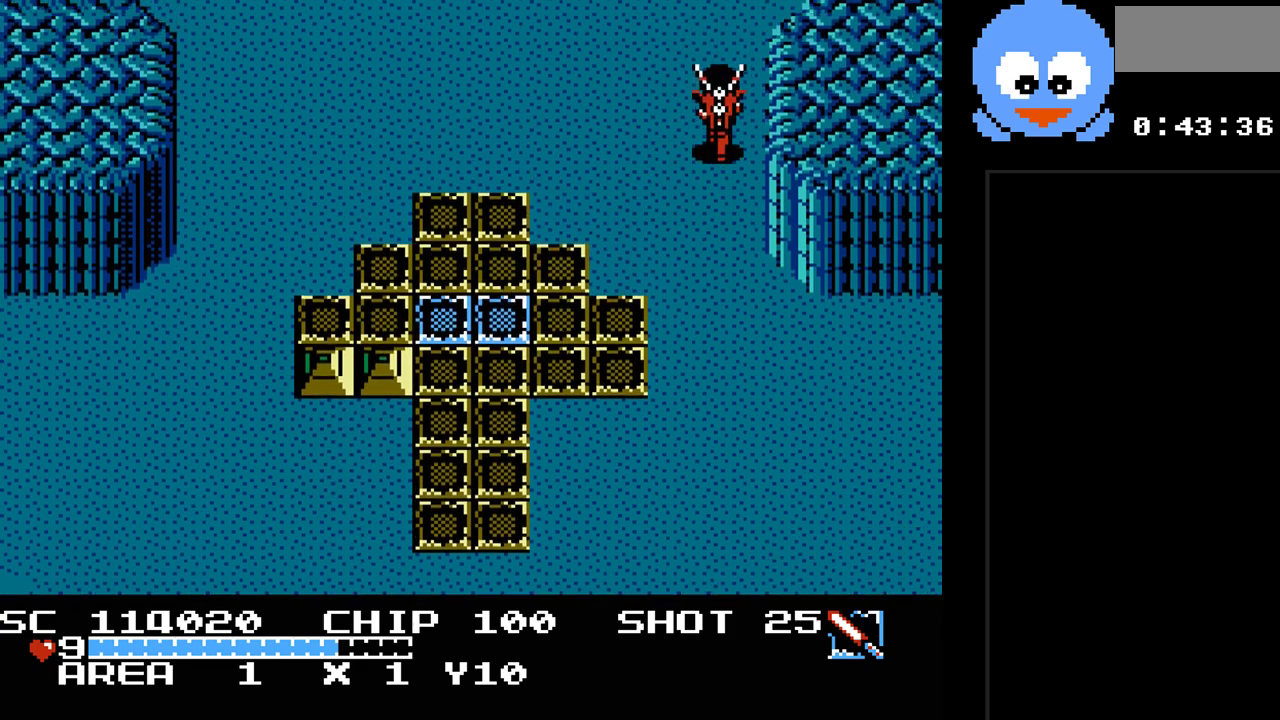
{"buttons": [], "events": [[250, "DPAD_UP", "up"]]}
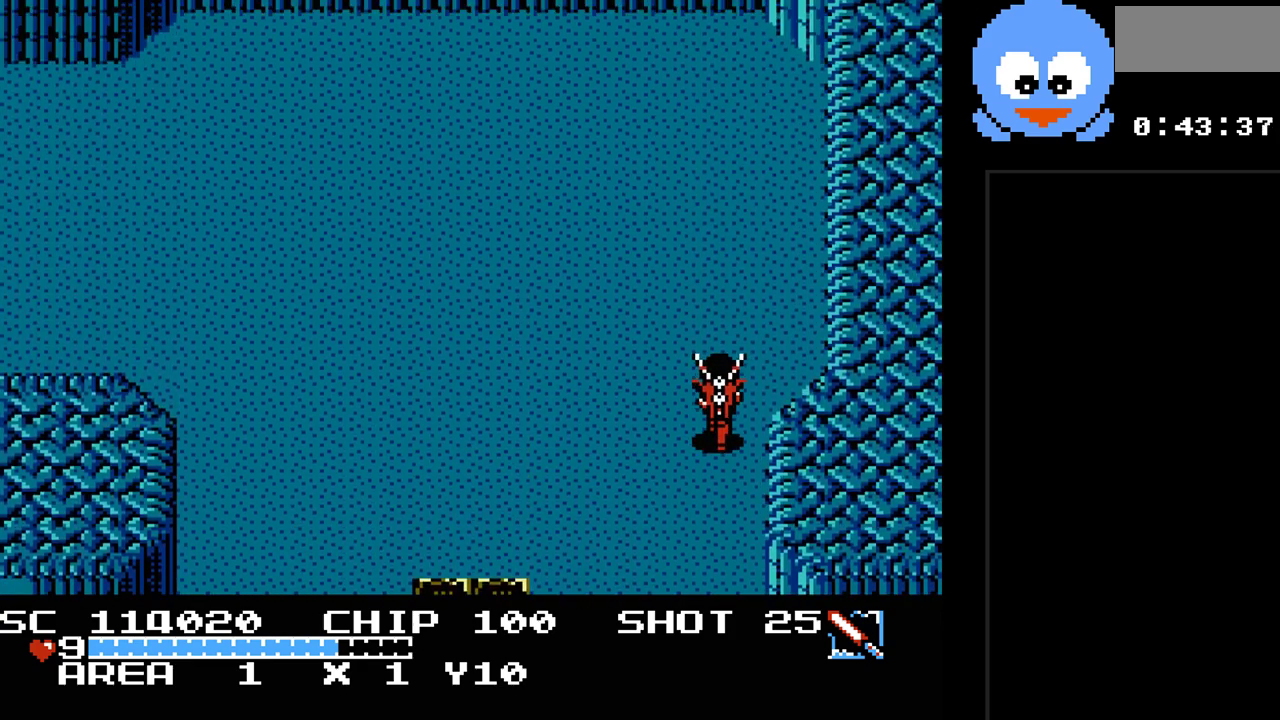
{"buttons": ["DPAD_UP"], "events": [[183, "DPAD_UP", "down"]]}
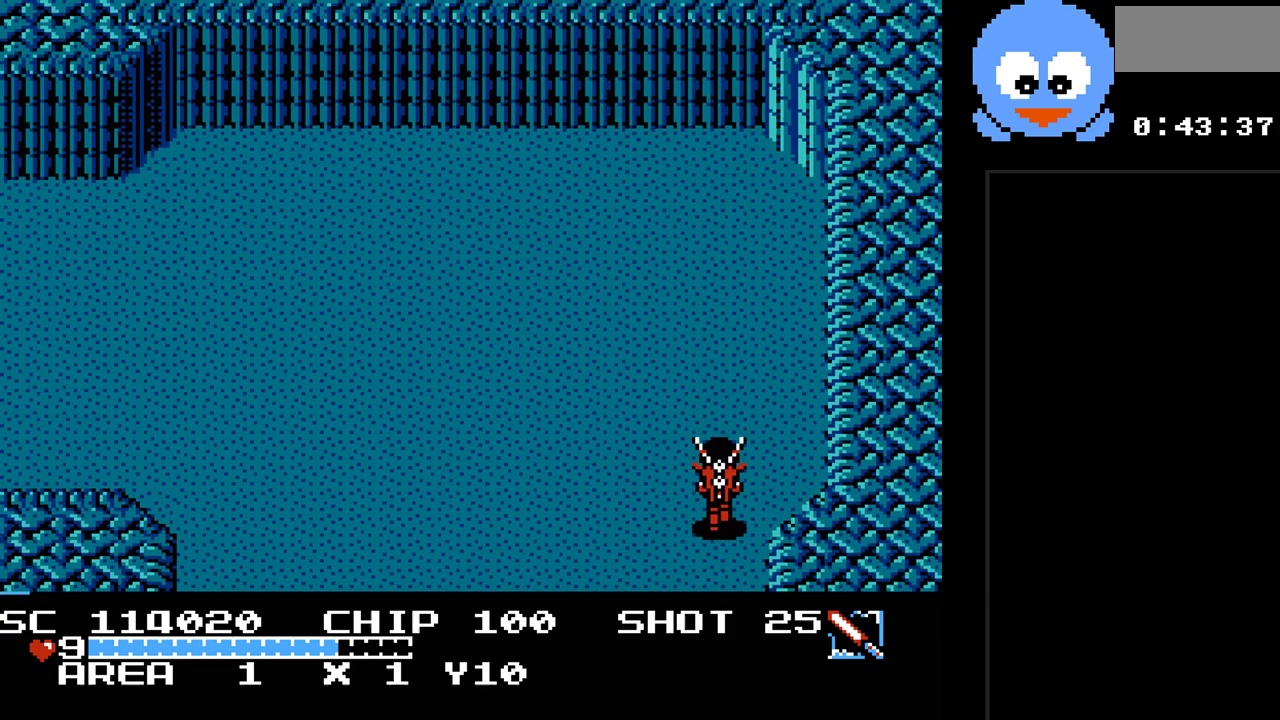
{"buttons": ["DPAD_UP"], "events": []}
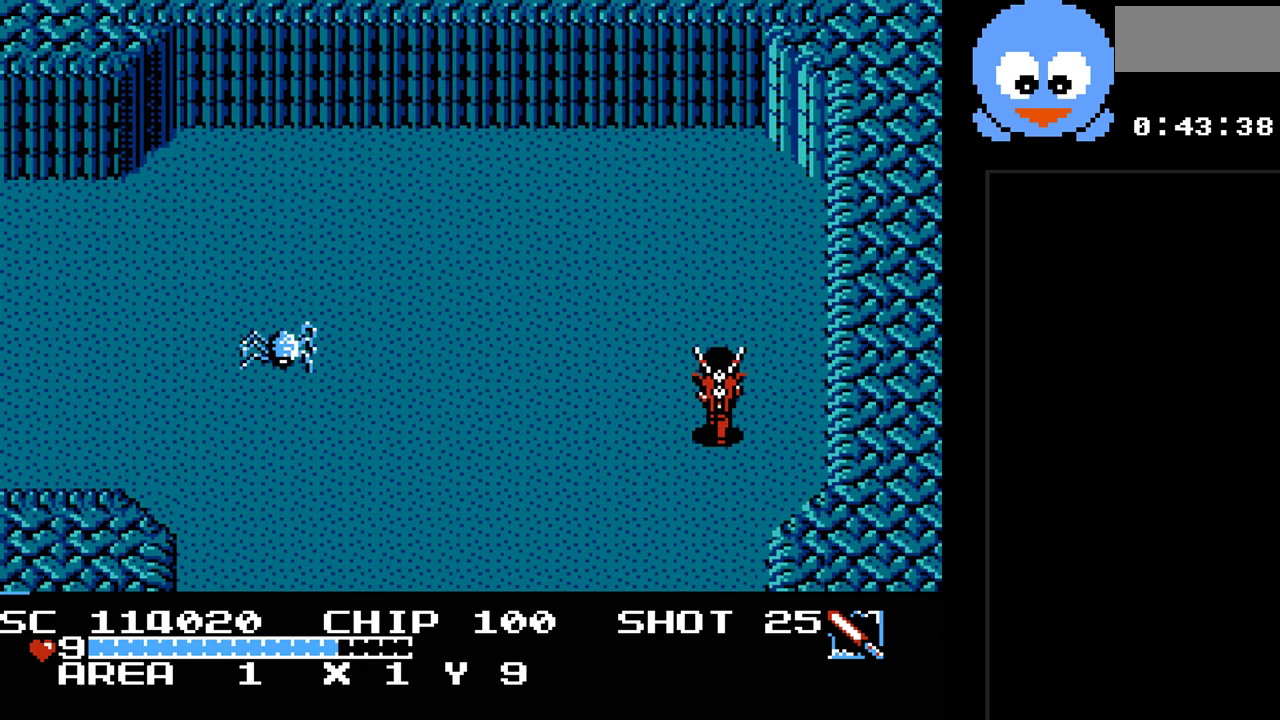
{"buttons": ["Y"], "events": [[317, "DPAD_LEFT", "down"], [350, "DPAD_UP", "up"], [400, "Y", "down"], [500, "DPAD_LEFT", "up"]]}
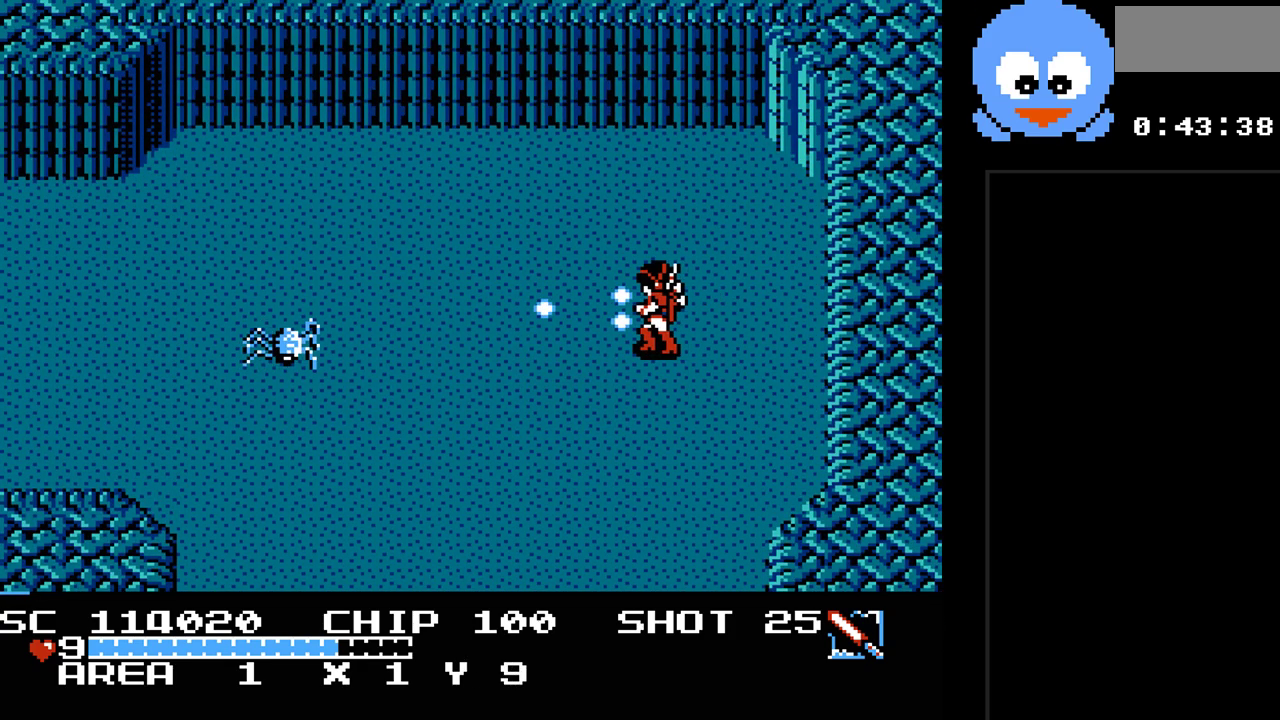
{"buttons": ["Y", "DPAD_LEFT"], "events": [[267, "DPAD_DOWN", "down"], [267, "DPAD_LEFT", "down"], [283, "DPAD_DOWN", "up"]]}
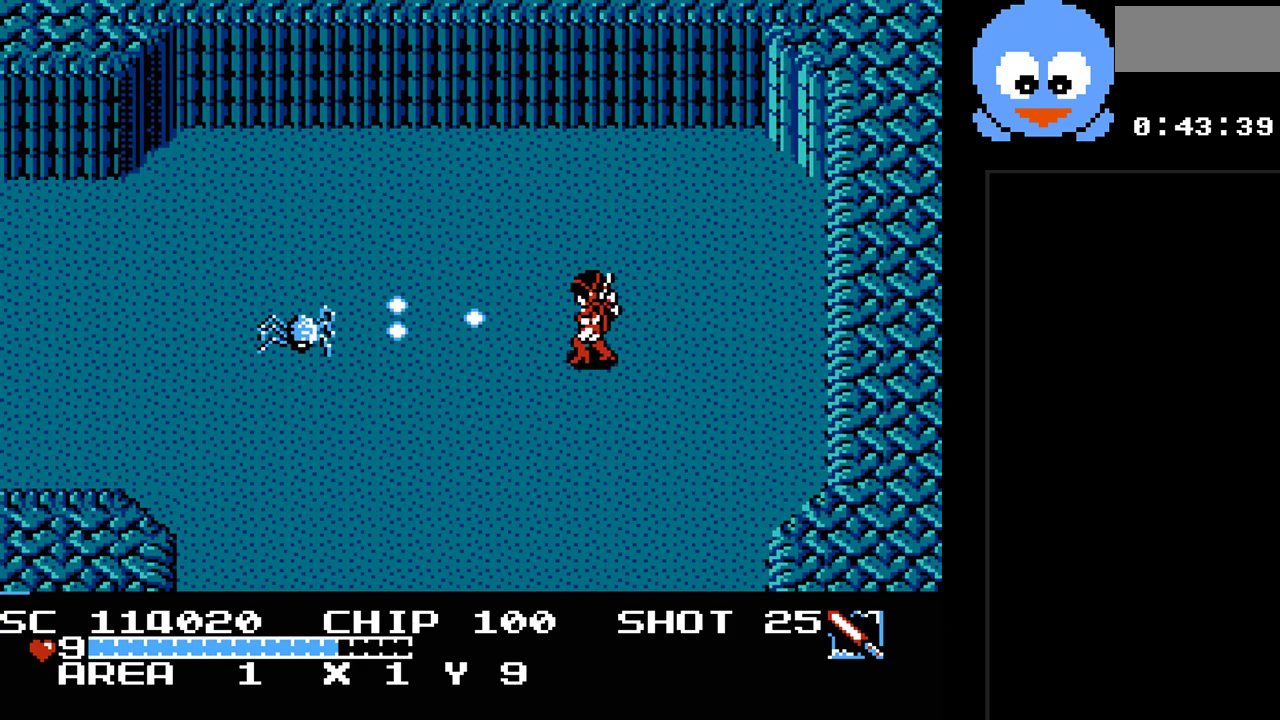
{"buttons": ["Y"], "events": [[467, "DPAD_LEFT", "up"]]}
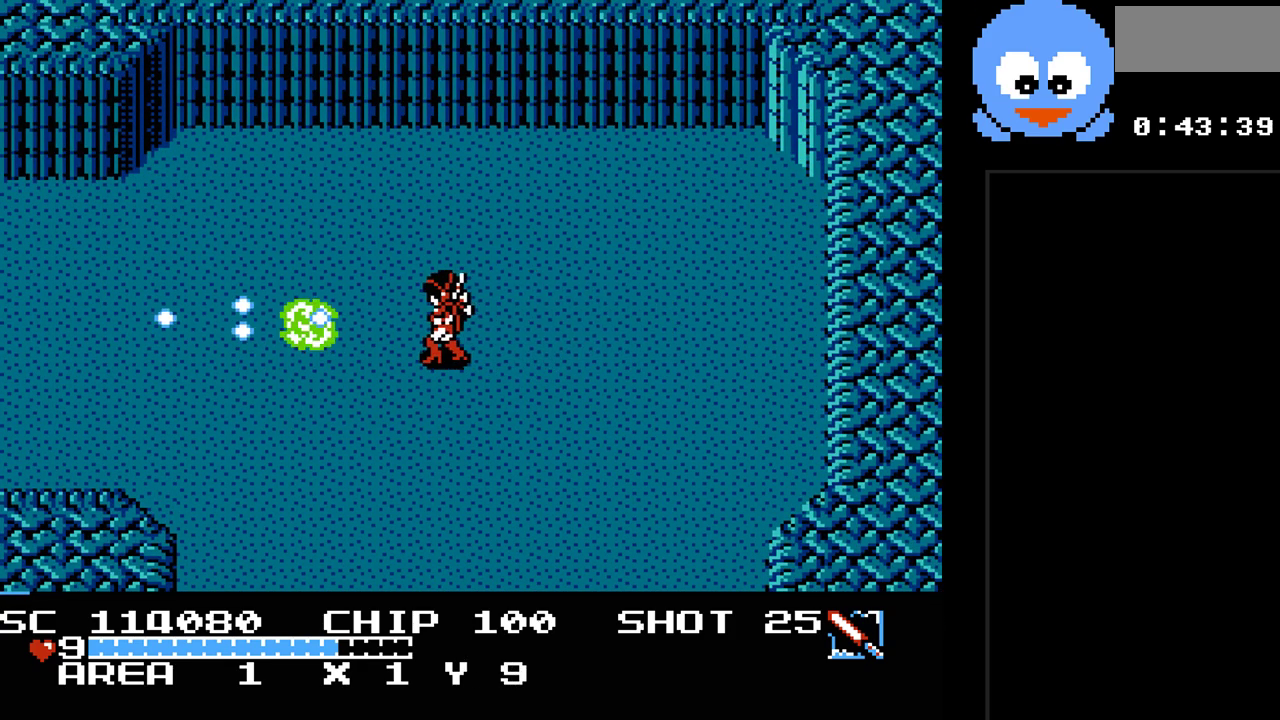
{"buttons": ["DPAD_RIGHT"], "events": [[183, "DPAD_LEFT", "down"], [383, "Y", "up"], [417, "DPAD_LEFT", "up"], [500, "DPAD_RIGHT", "down"]]}
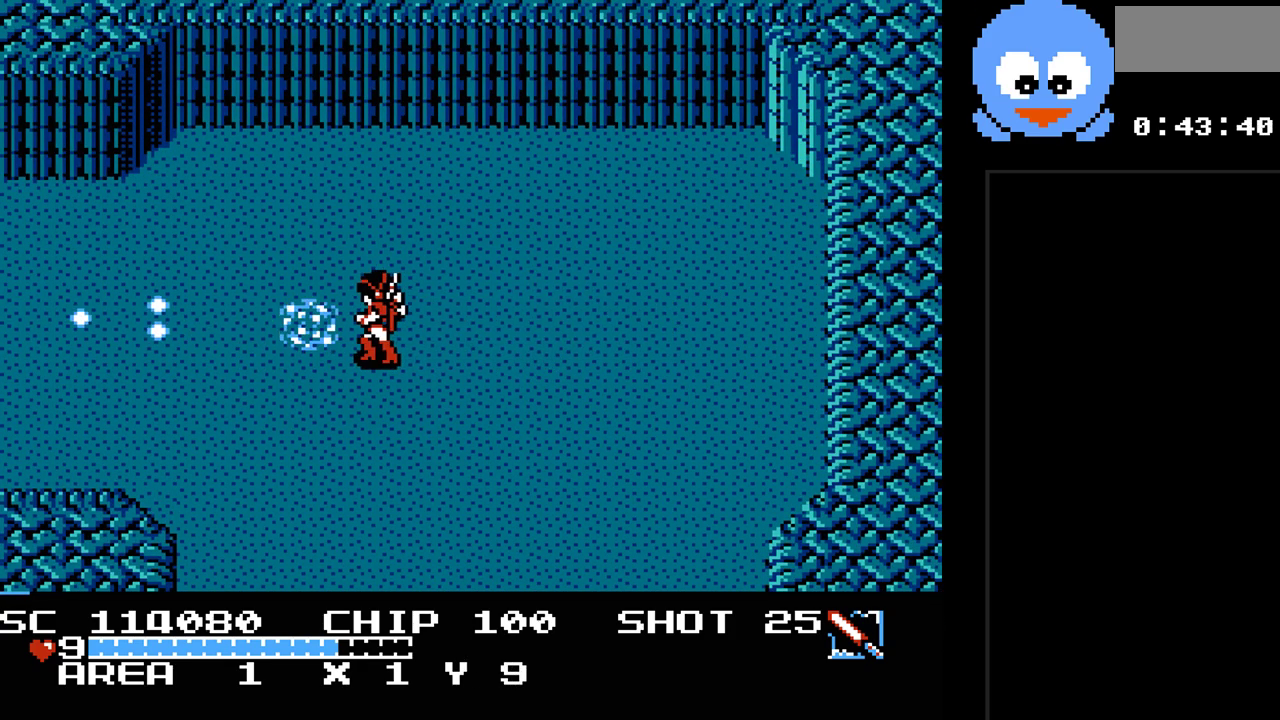
{"buttons": ["DPAD_LEFT"], "events": [[333, "DPAD_RIGHT", "up"], [367, "DPAD_LEFT", "down"]]}
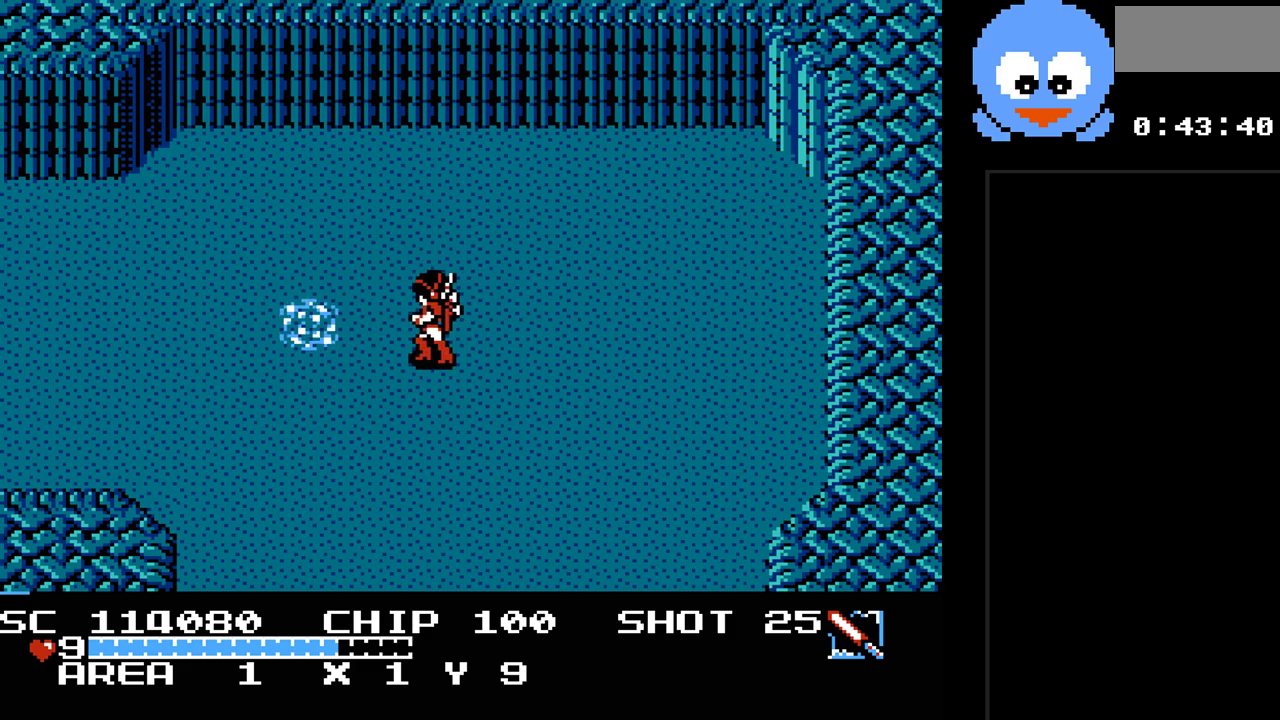
{"buttons": ["Y"], "events": [[50, "DPAD_LEFT", "up"], [117, "Y", "down"]]}
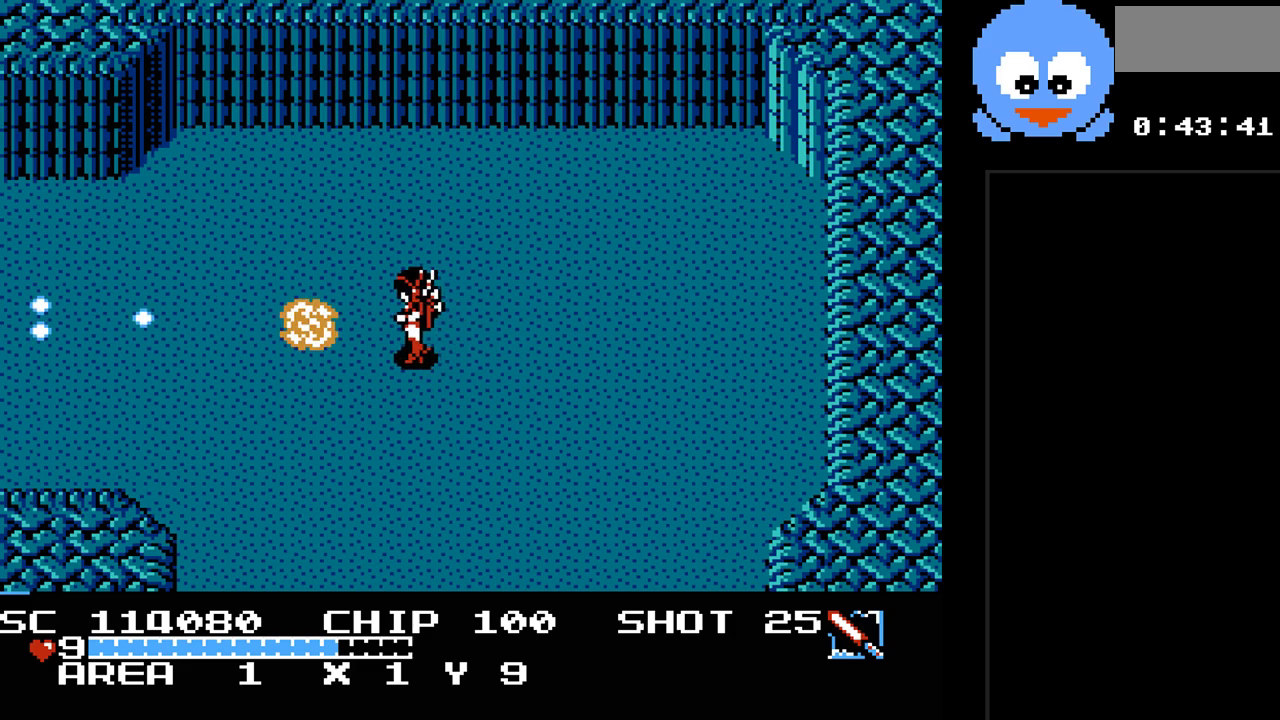
{"buttons": ["Y"], "events": []}
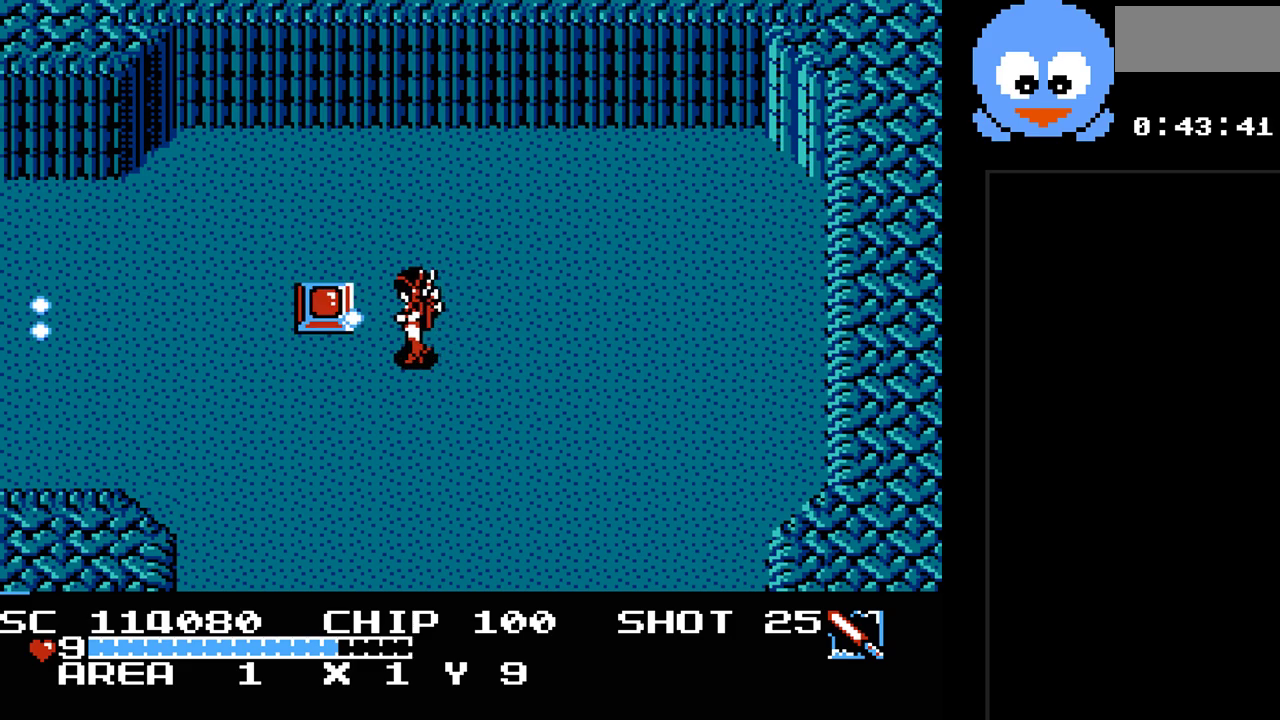
{"buttons": ["Y"], "events": []}